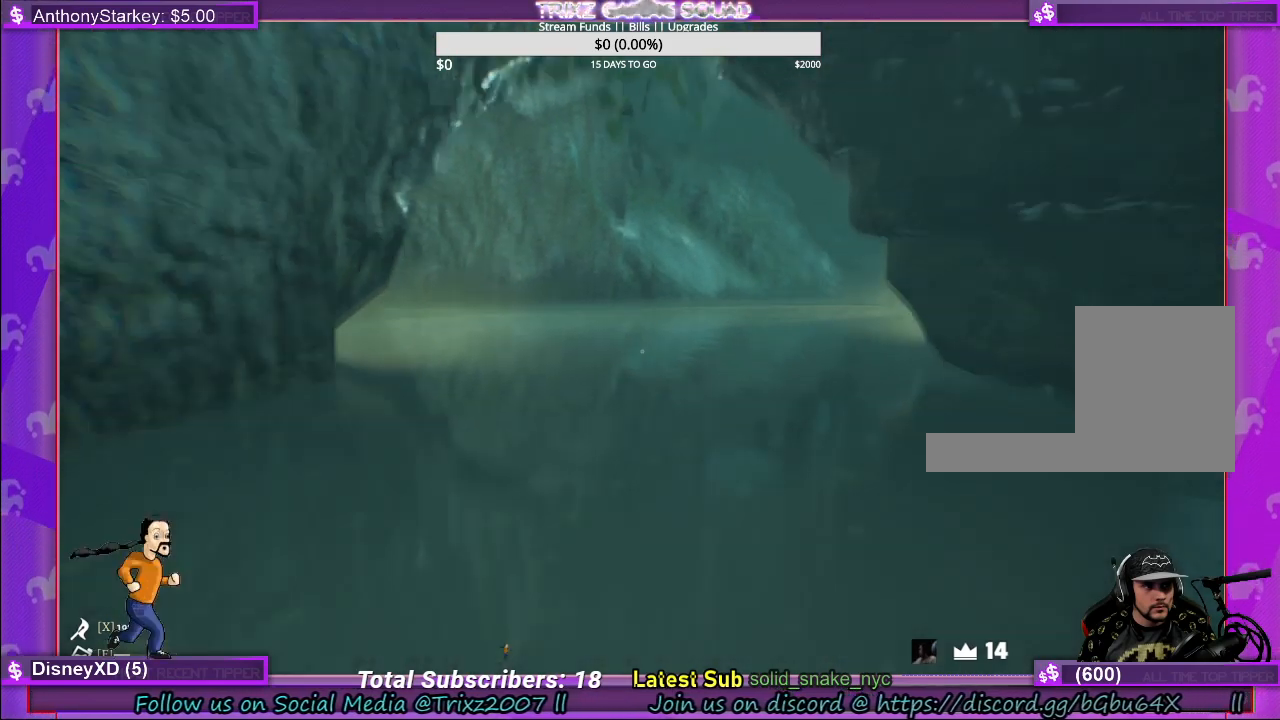
Gameplay with keyboard and mouse; each line is a JSON object with the keys and mouse buttons held at the frame after it. "events" lists presses ("down") and releases ("up") of "a", "ctrl", "d", "e", "f", "q", "r", "s", "shift", "space", "tab", "w", "mouse_left", "mouse_wheel" and "mouse_right" between this image and that frame as [ms after this image, input, new state], when the widget could be followed in between. "mouse_left", "mouse_wheel", "mouse_right" = the "left", "wheel", "right" buttons of the "mouse" list. No other keys are recorded. "wheel" means that the mouse wheel is clicked or scrolled. Mouse movement is not recorded.
{"keys": ["a", "w"], "mouse": [], "events": [[284, "s", "up"], [317, "a", "down"], [417, "w", "down"]]}
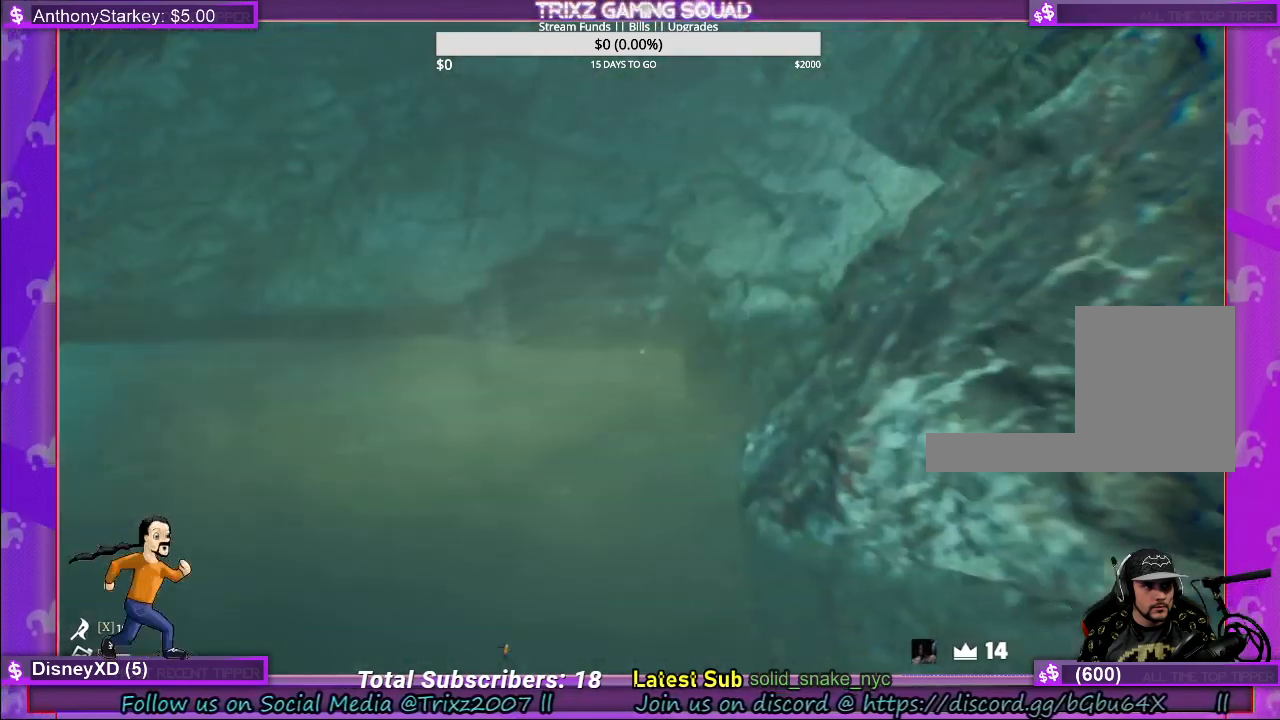
{"keys": ["w"], "mouse": [], "events": [[17, "a", "up"]]}
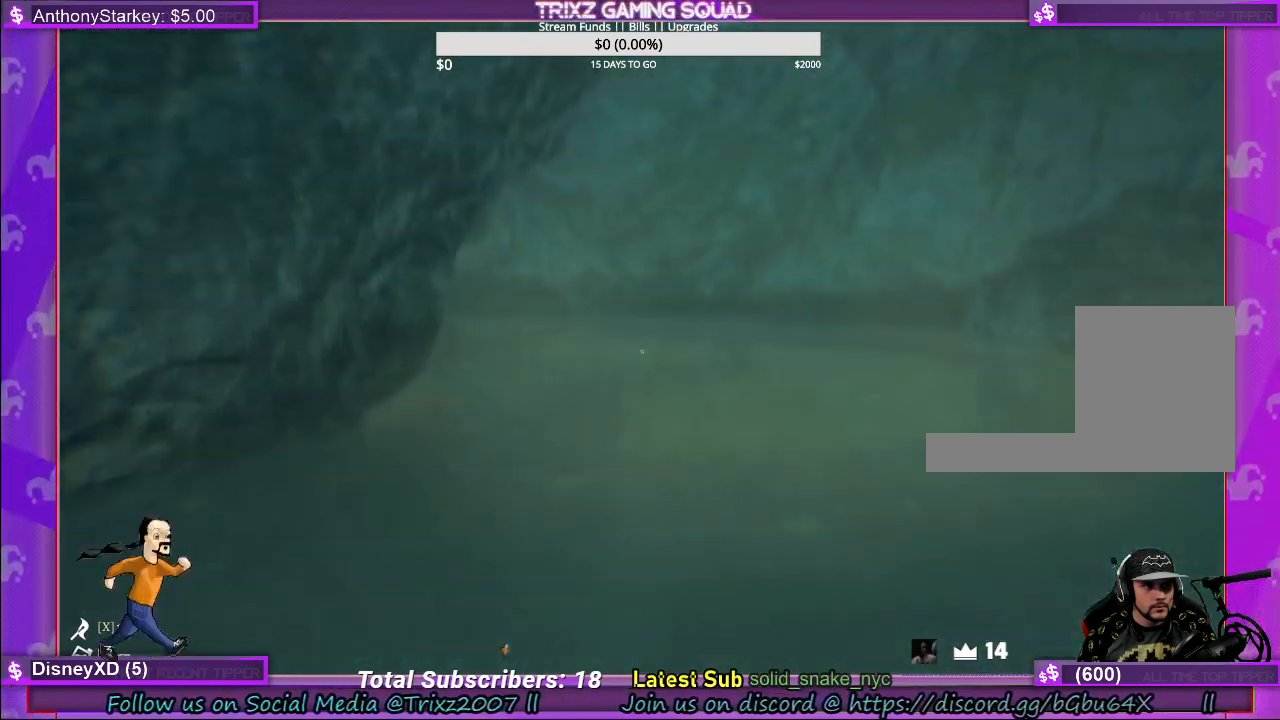
{"keys": ["w"], "mouse": [], "events": []}
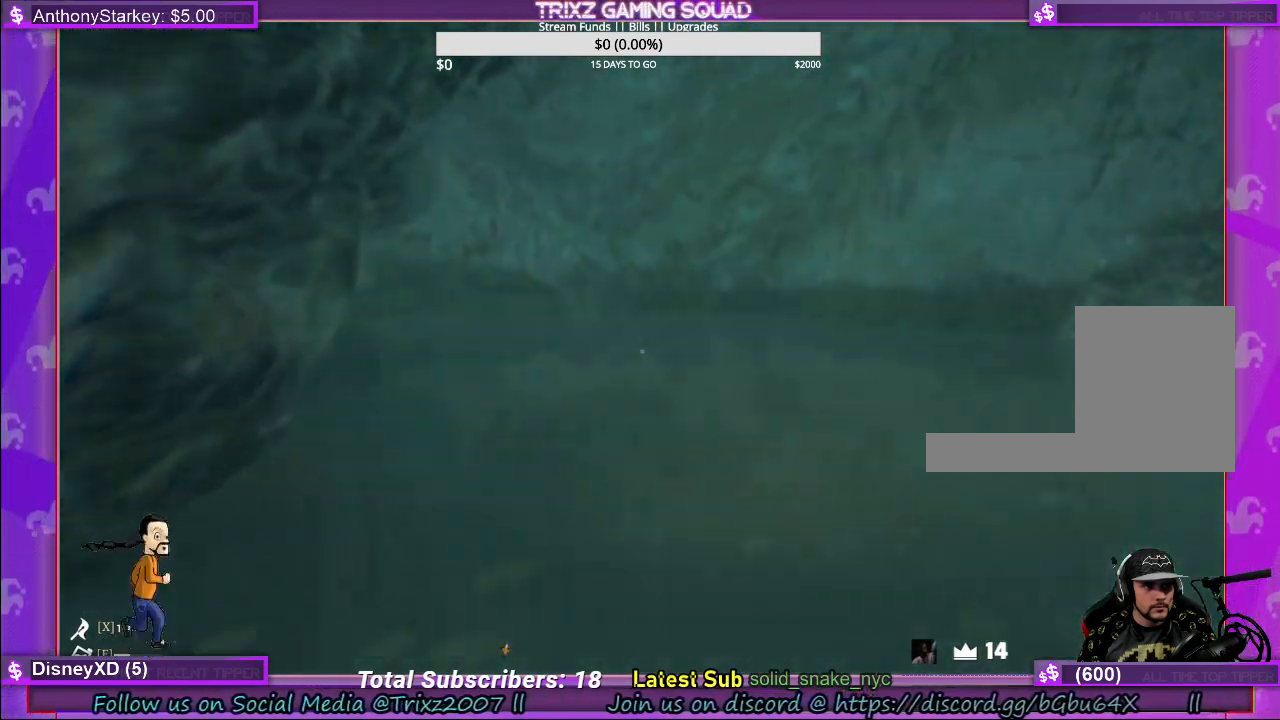
{"keys": ["d", "s"], "mouse": [], "events": [[150, "d", "down"], [184, "w", "up"], [317, "s", "down"]]}
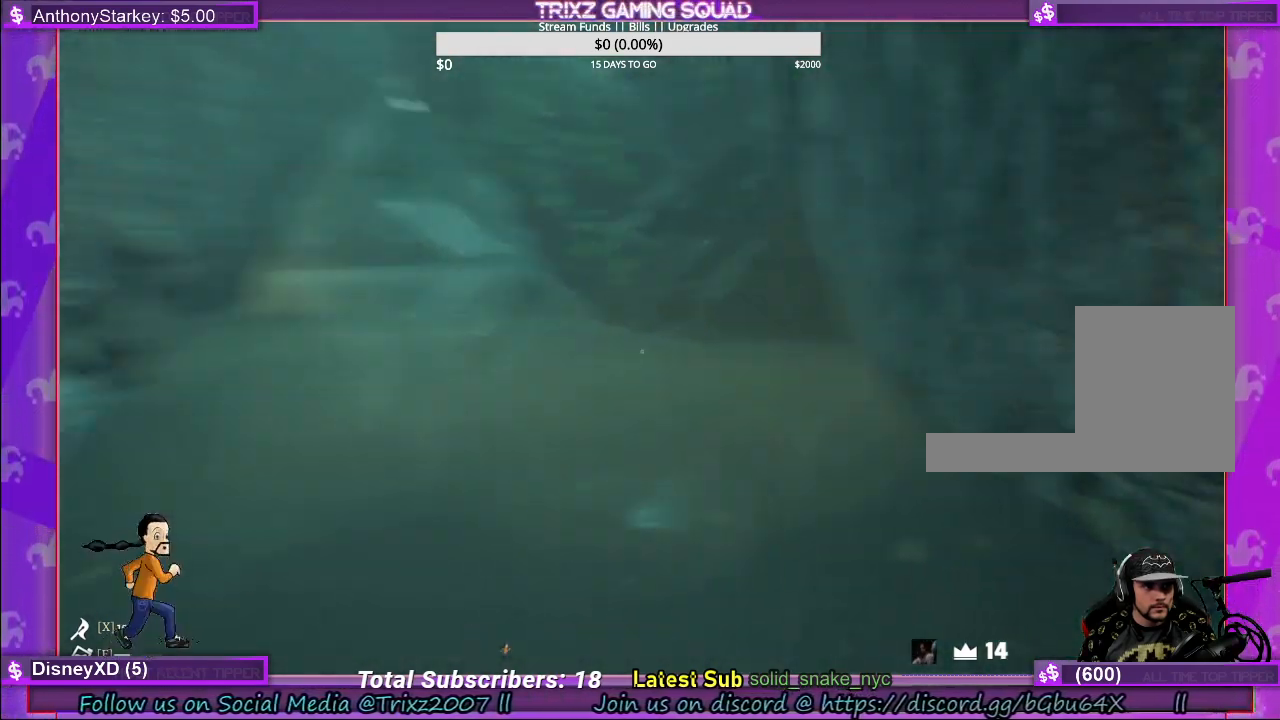
{"keys": ["d", "s"], "mouse": [], "events": []}
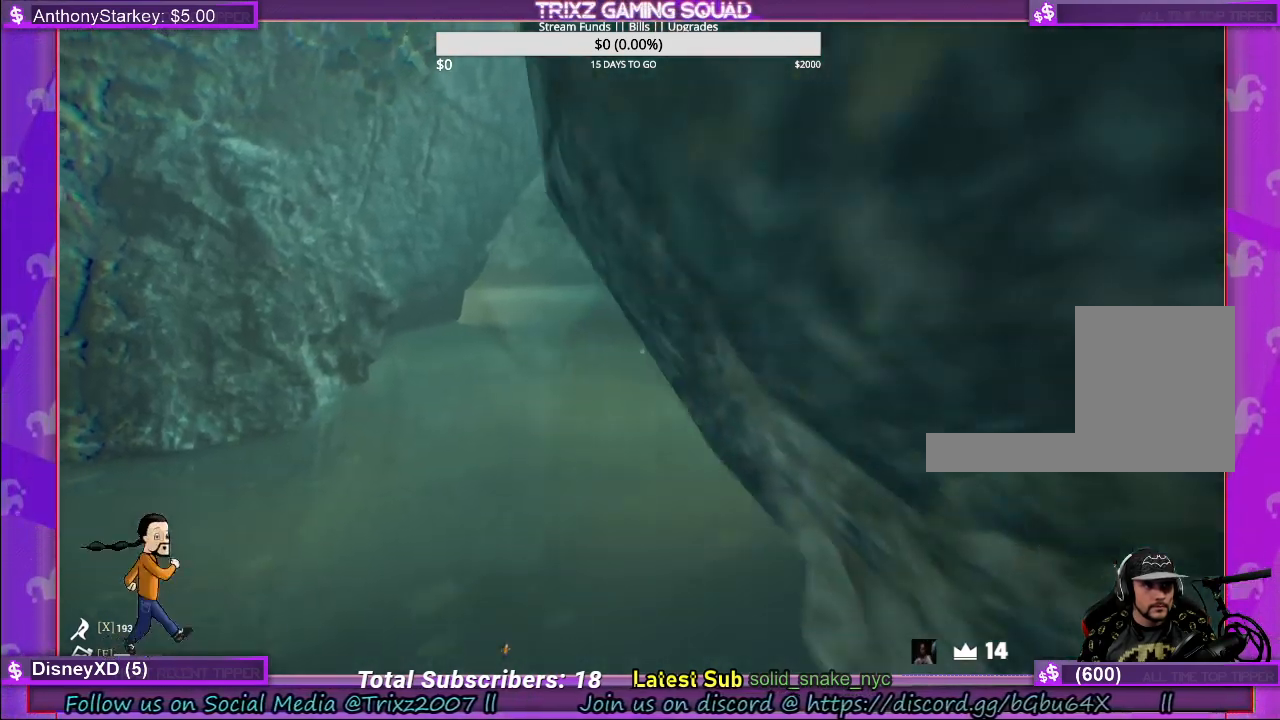
{"keys": [], "mouse": [], "events": [[84, "d", "up"], [100, "s", "up"]]}
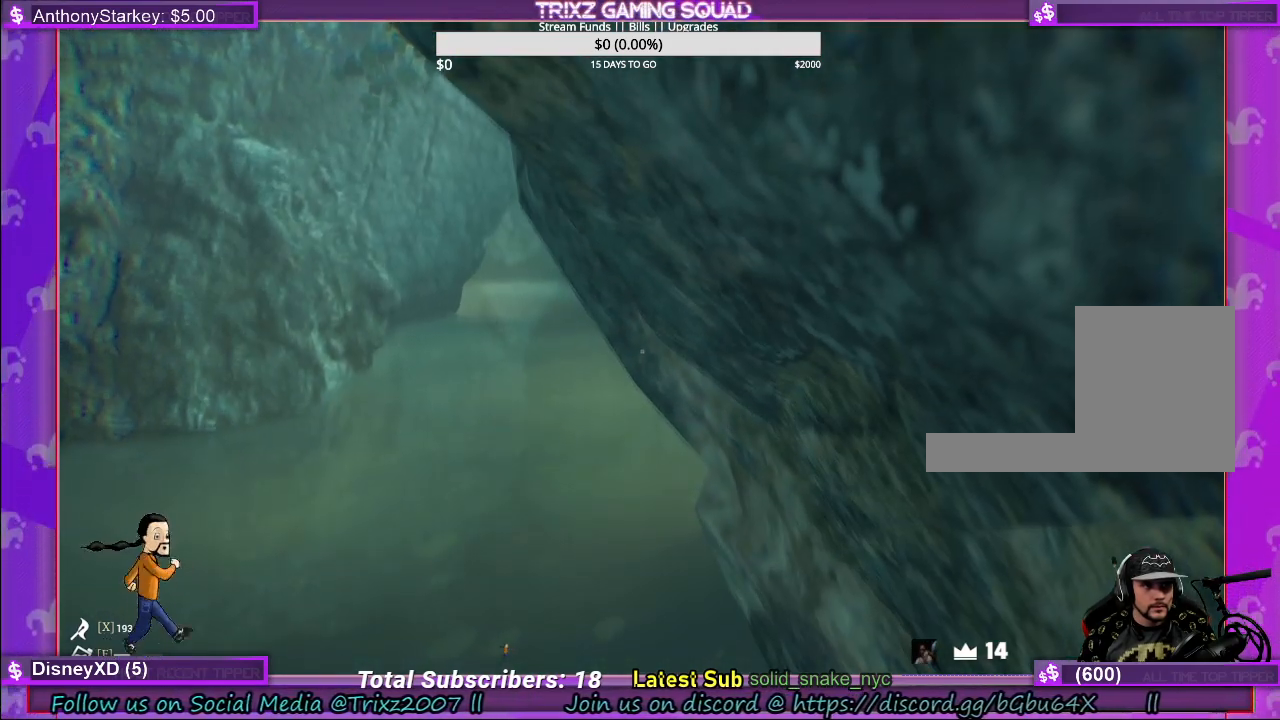
{"keys": ["d"], "mouse": [], "events": [[284, "s", "down"], [334, "d", "down"], [417, "s", "up"]]}
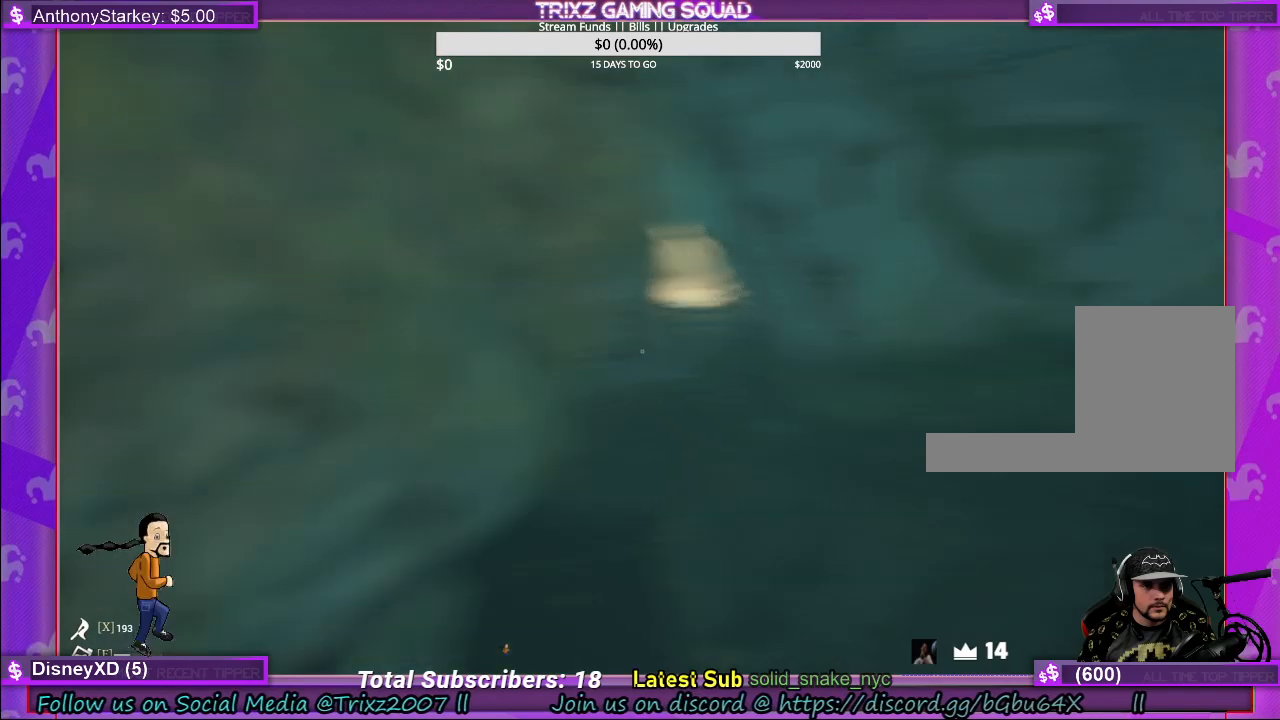
{"keys": ["shift", "w"], "mouse": [], "events": [[50, "w", "down"], [150, "shift", "down"], [384, "d", "up"]]}
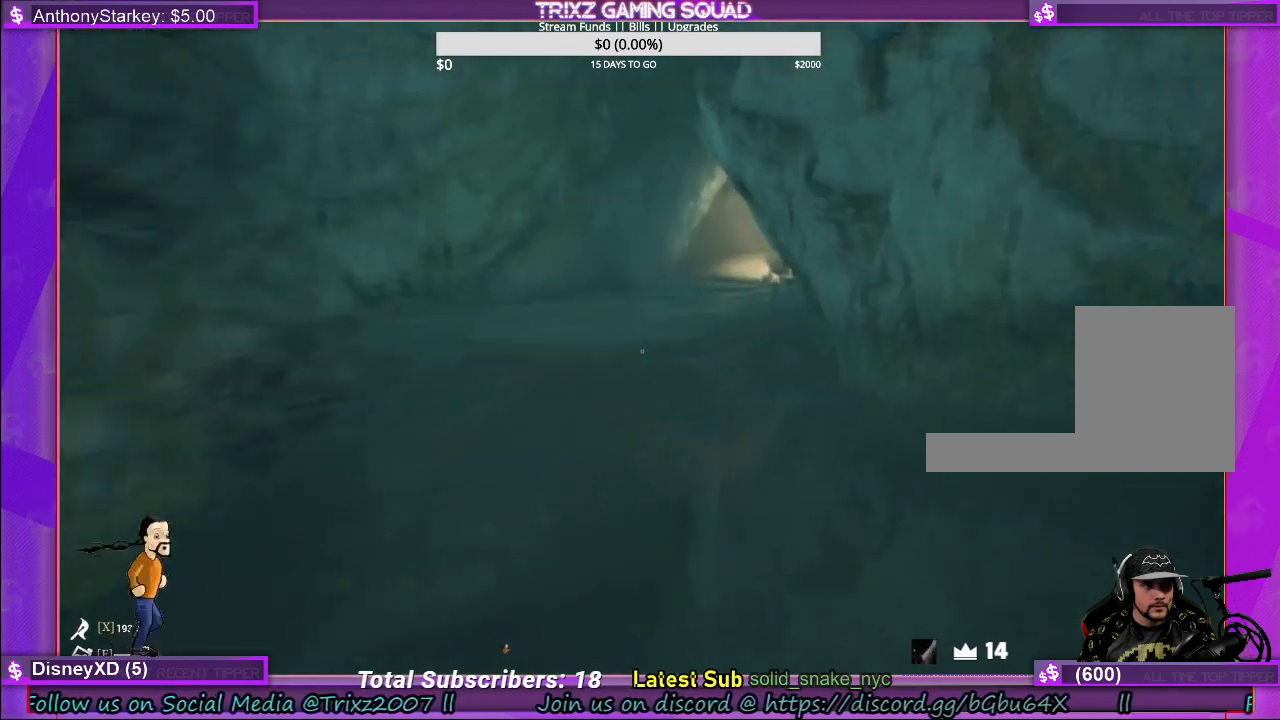
{"keys": ["shift", "w"], "mouse": [], "events": []}
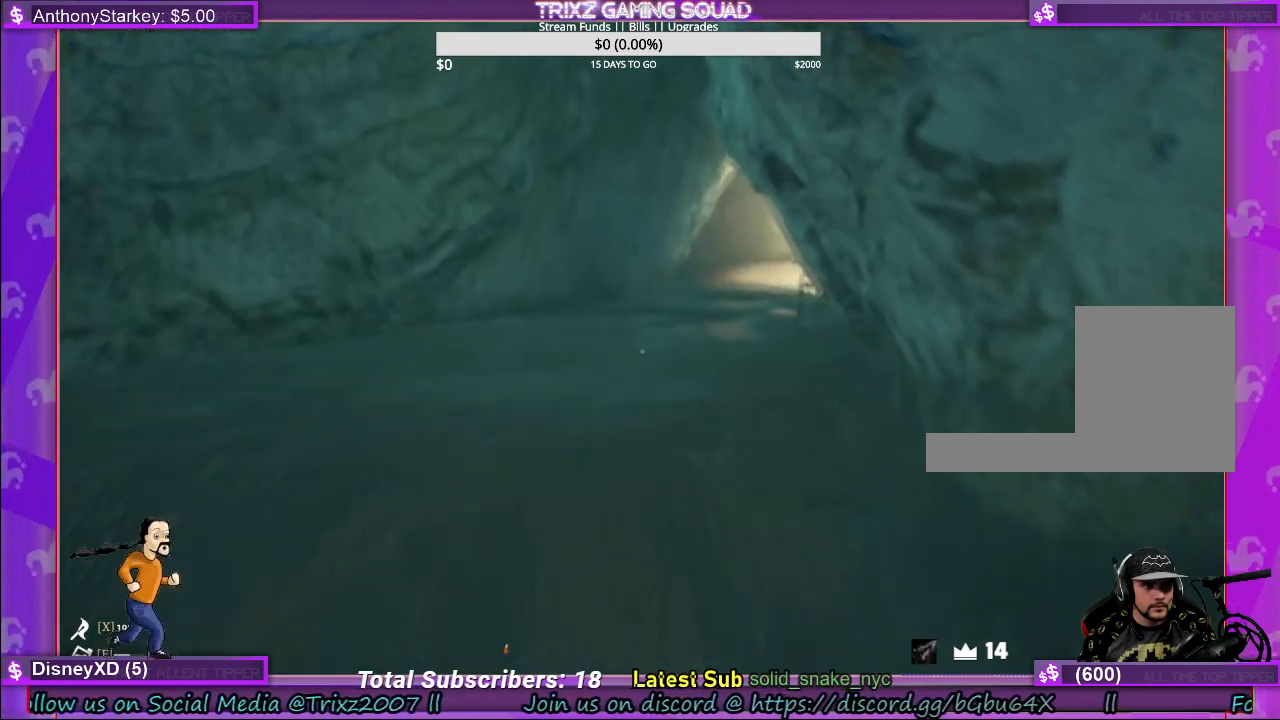
{"keys": ["a", "shift", "w"], "mouse": [], "events": [[417, "a", "down"]]}
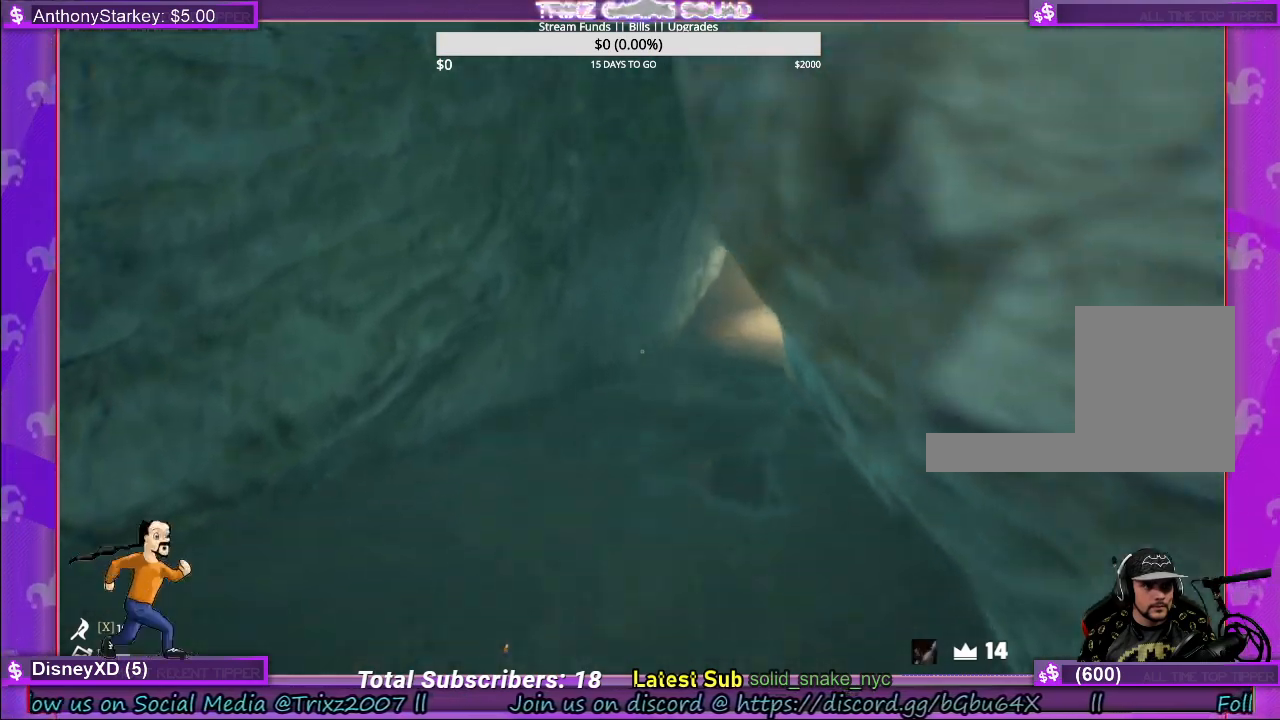
{"keys": ["shift", "w"], "mouse": [], "events": [[100, "a", "up"]]}
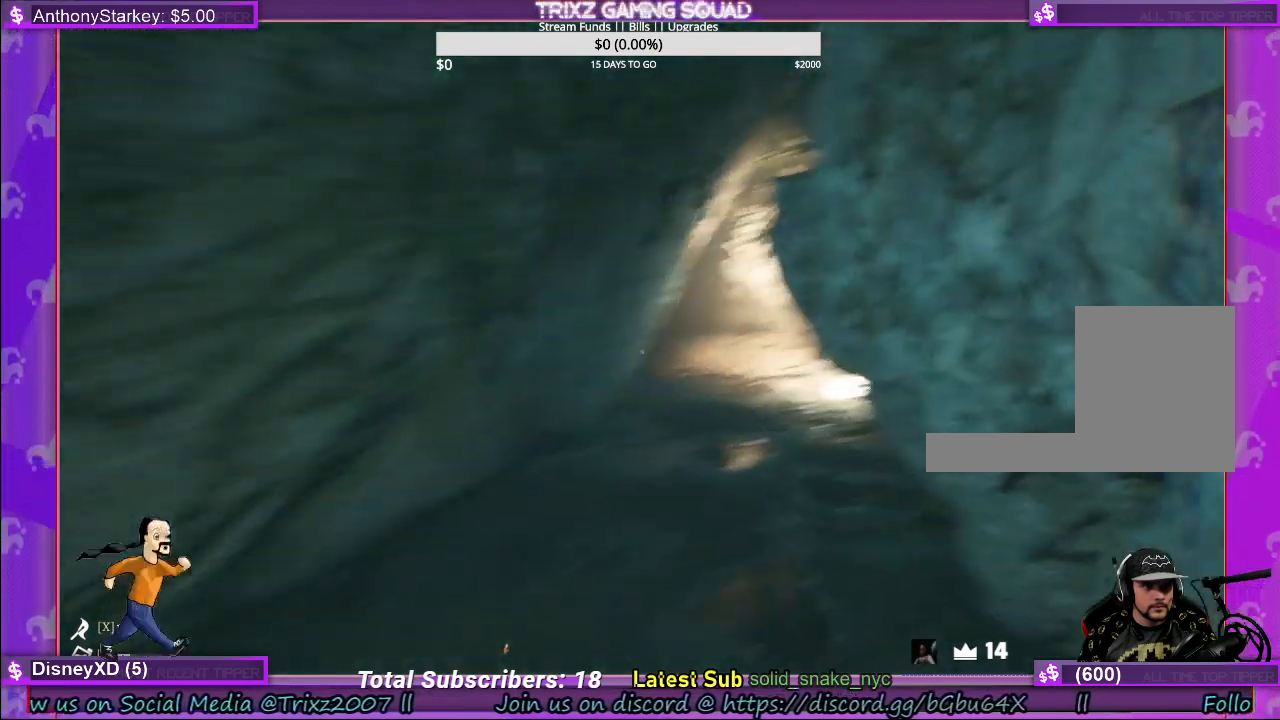
{"keys": [], "mouse": [], "events": [[317, "shift", "up"], [500, "w", "up"]]}
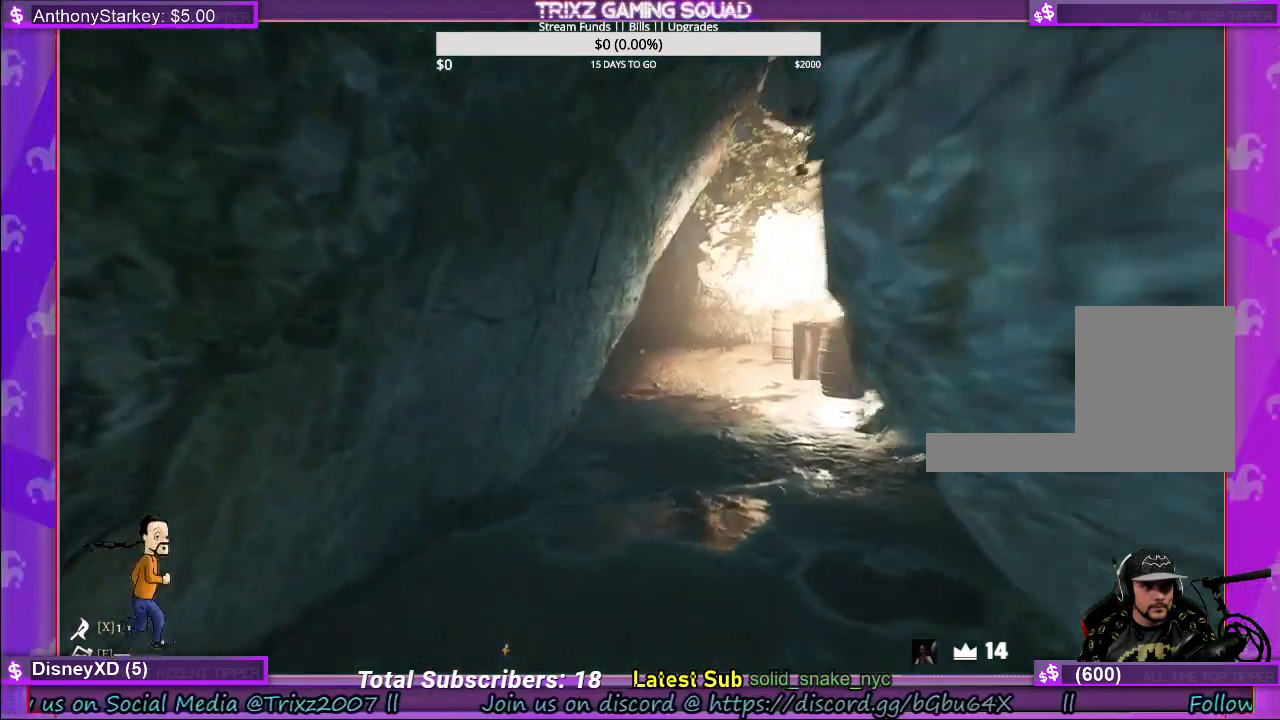
{"keys": [], "mouse": [], "events": []}
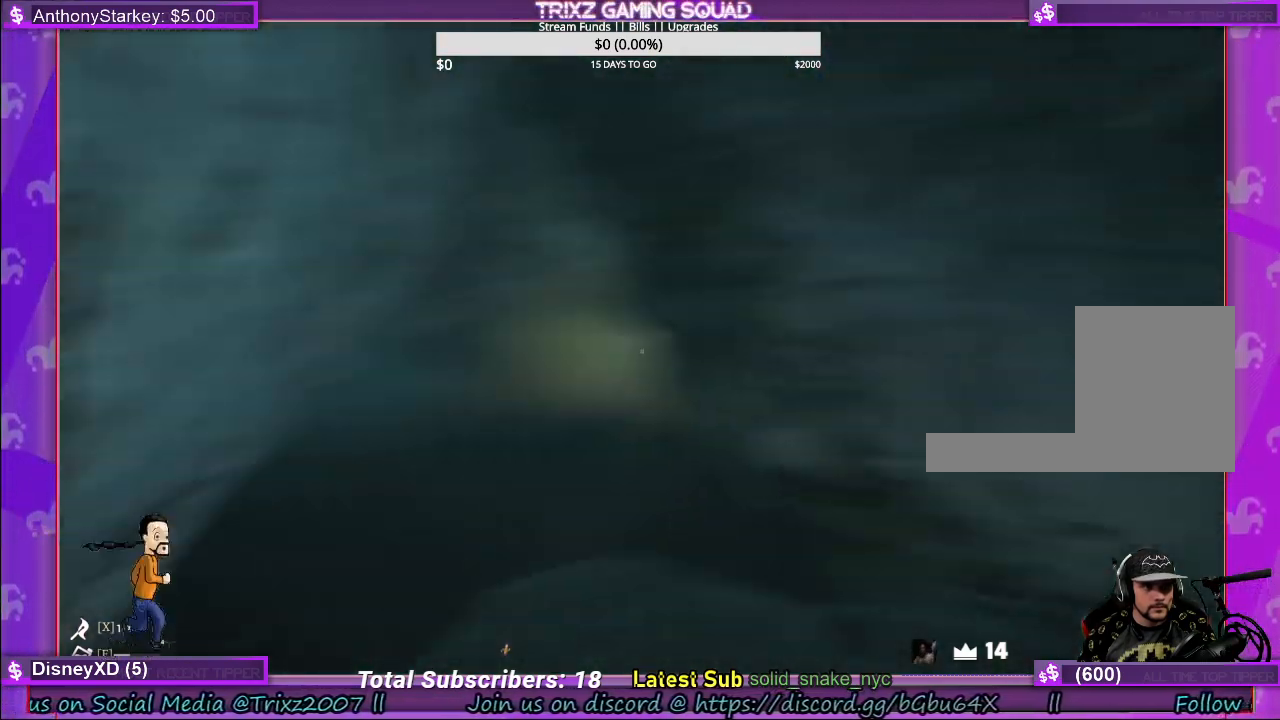
{"keys": [], "mouse": [], "events": []}
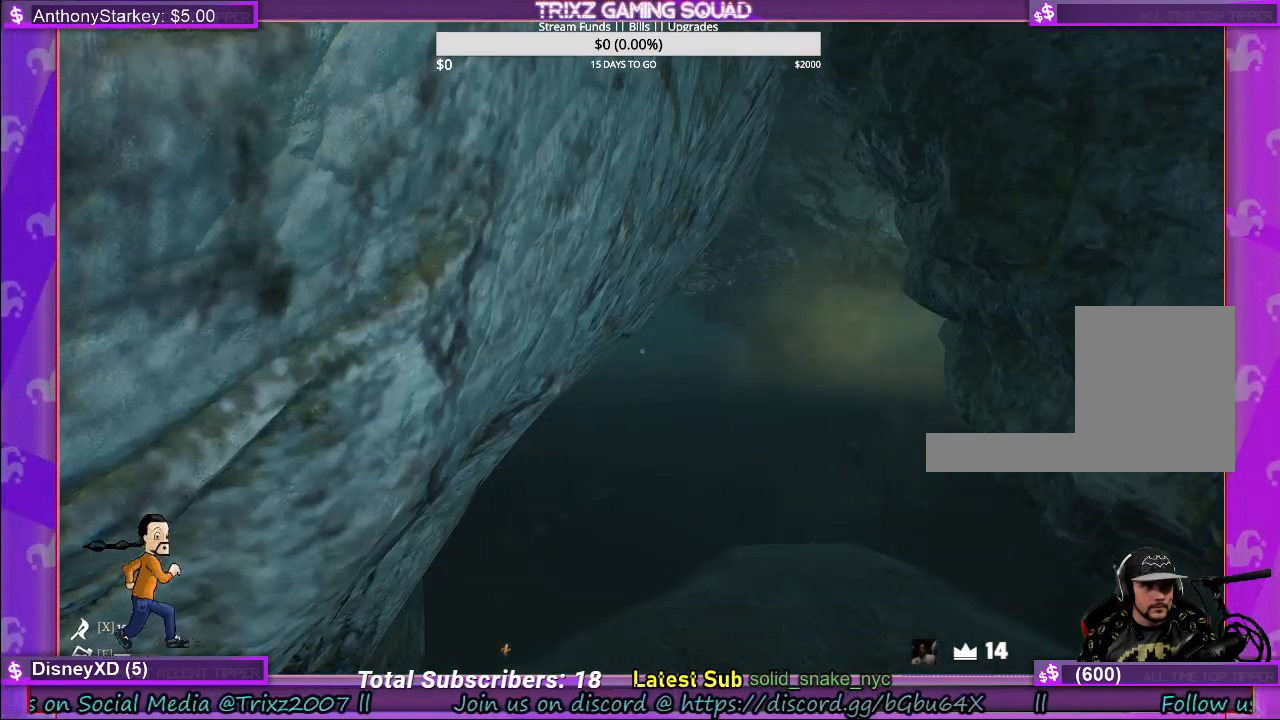
{"keys": ["shift", "w"], "mouse": [], "events": [[434, "w", "down"], [484, "shift", "down"]]}
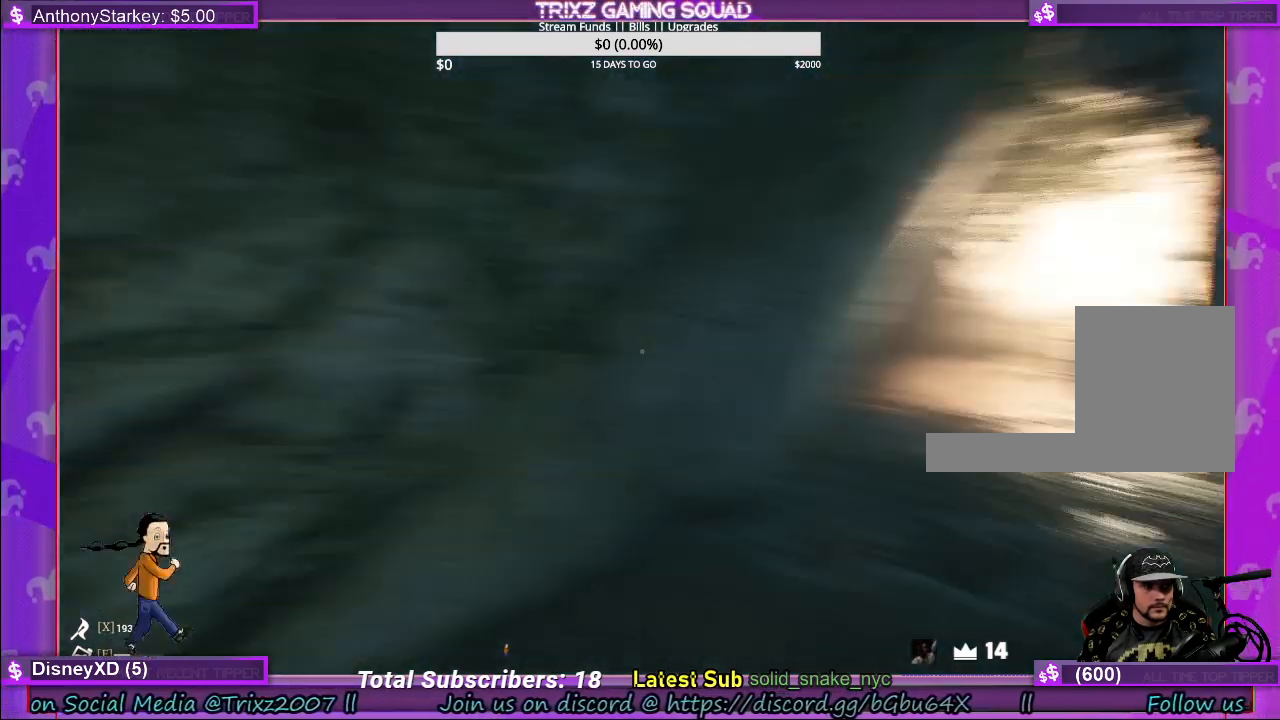
{"keys": ["shift", "w"], "mouse": [], "events": []}